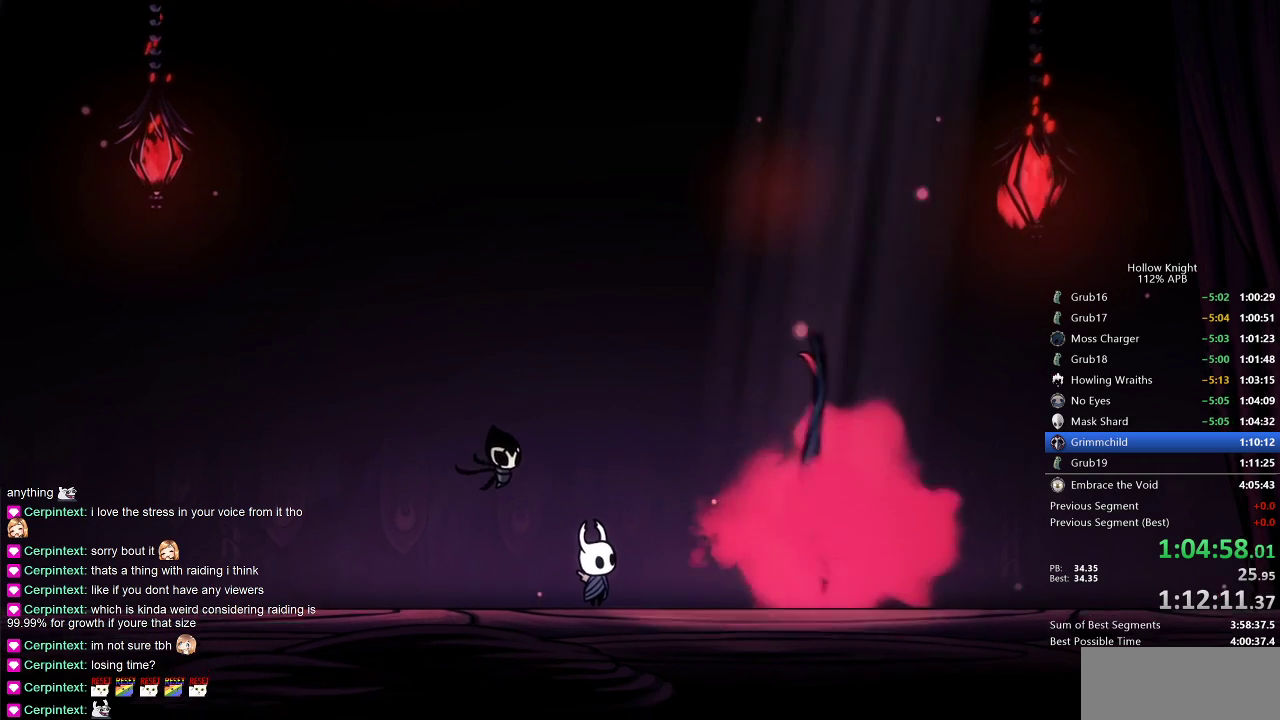
Gameplay with keyboard; each line is a JSON object with the keys held at the frame after it. "events" lists presses ("down") and releases ("up") of "cdash", "dash", "dnail", "down", "heal", "inv", "jump", "left", "nail", "right", "spell" and "up" between this image and that frame as [ms after this image, input, new state], when the widget could be followed in between. No other keys are recorded. Mouse input is not recorded. Key names are as the overlay labels them; some are game actions (e.g. jump) rather than physical keys.
{"keys": ["heal", "jump"], "events": [[67, "nail", "up"], [117, "heal", "up"], [117, "jump", "down"], [167, "heal", "down"], [167, "jump", "up"], [233, "heal", "up"], [283, "heal", "down"], [283, "jump", "down"], [350, "jump", "up"], [383, "heal", "up"], [383, "nail", "down"], [433, "jump", "down"], [433, "nail", "up"], [483, "heal", "down"]]}
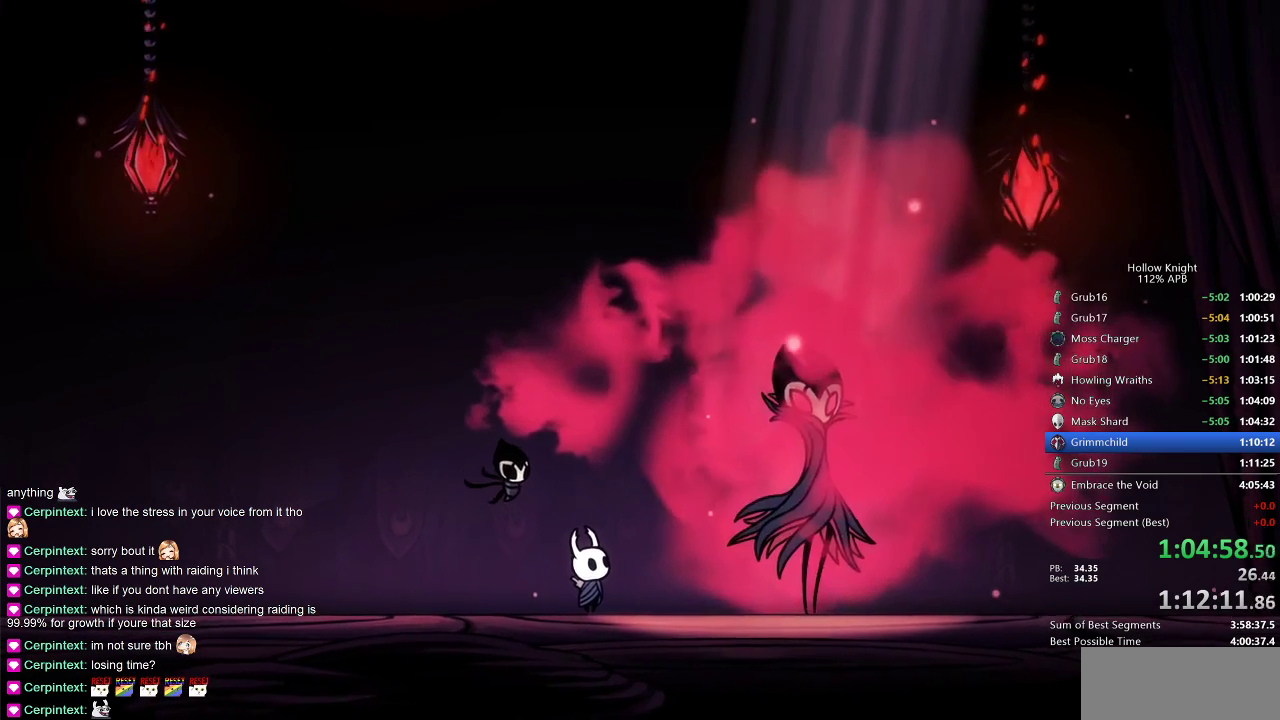
{"keys": ["nail"], "events": [[17, "jump", "up"], [83, "heal", "up"], [133, "jump", "down"], [167, "heal", "down"], [200, "jump", "up"], [267, "heal", "up"], [267, "nail", "down"], [333, "heal", "down"], [333, "jump", "down"], [333, "nail", "up"], [450, "heal", "up"], [450, "jump", "up"], [450, "nail", "down"]]}
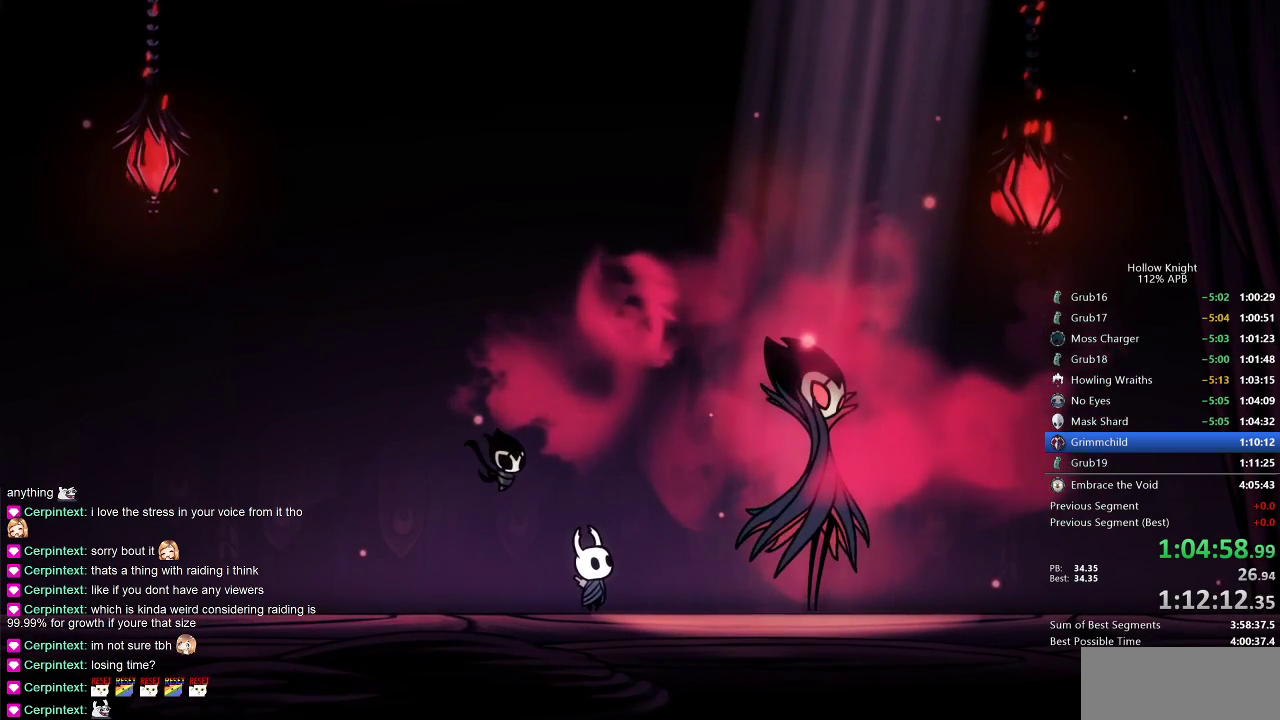
{"keys": ["jump"], "events": [[50, "heal", "down"], [50, "jump", "down"], [50, "nail", "up"], [150, "heal", "up"], [150, "jump", "up"], [200, "nail", "down"], [233, "heal", "down"], [233, "jump", "down"], [233, "nail", "up"], [350, "heal", "up"], [350, "jump", "up"], [400, "heal", "down"], [400, "nail", "down"], [483, "heal", "up"], [483, "jump", "down"], [483, "nail", "up"]]}
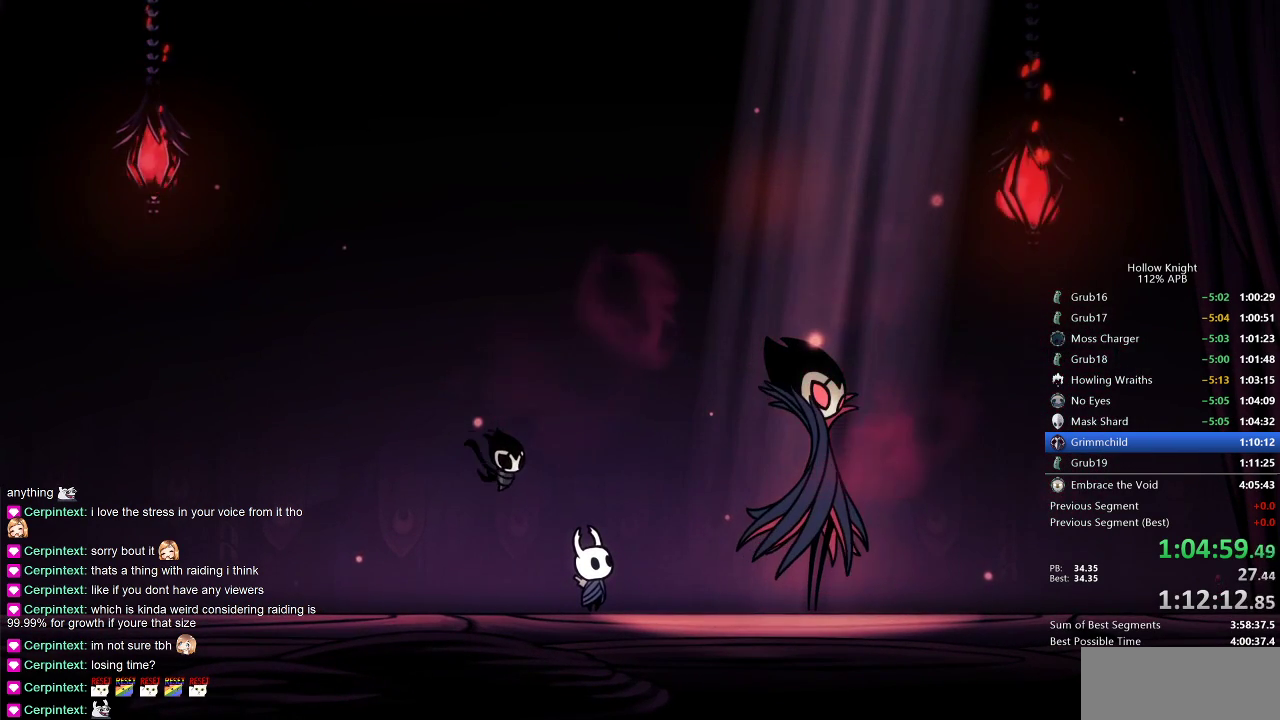
{"keys": ["jump"], "events": [[67, "dnail", "down"], [67, "heal", "down"], [67, "jump", "up"], [133, "nail", "down"], [167, "dnail", "up"], [167, "heal", "up"], [167, "jump", "down"], [167, "nail", "up"], [233, "dnail", "down"], [233, "heal", "down"], [233, "jump", "up"], [300, "dnail", "up"], [300, "heal", "up"], [350, "jump", "down"], [400, "dnail", "down"], [400, "heal", "down"], [400, "jump", "up"], [433, "nail", "down"], [500, "dnail", "up"], [500, "heal", "up"], [500, "jump", "down"], [500, "nail", "up"]]}
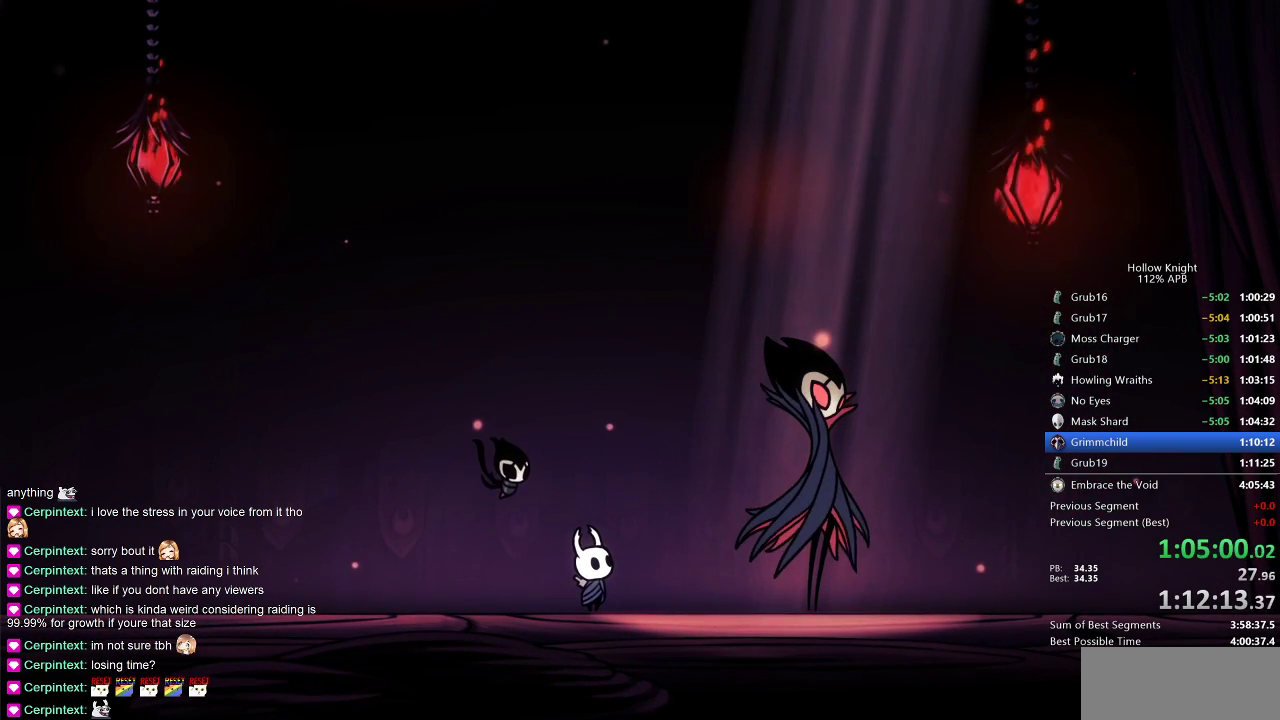
{"keys": ["heal"], "events": [[100, "heal", "down"], [100, "jump", "up"], [117, "dnail", "down"], [117, "nail", "down"], [183, "dnail", "up"], [183, "heal", "up"], [183, "jump", "down"], [183, "nail", "up"], [283, "heal", "down"], [283, "jump", "up"], [317, "dnail", "down"], [317, "nail", "down"], [383, "dnail", "up"], [383, "heal", "up"], [383, "jump", "down"], [383, "nail", "up"], [417, "heal", "down"], [450, "jump", "up"]]}
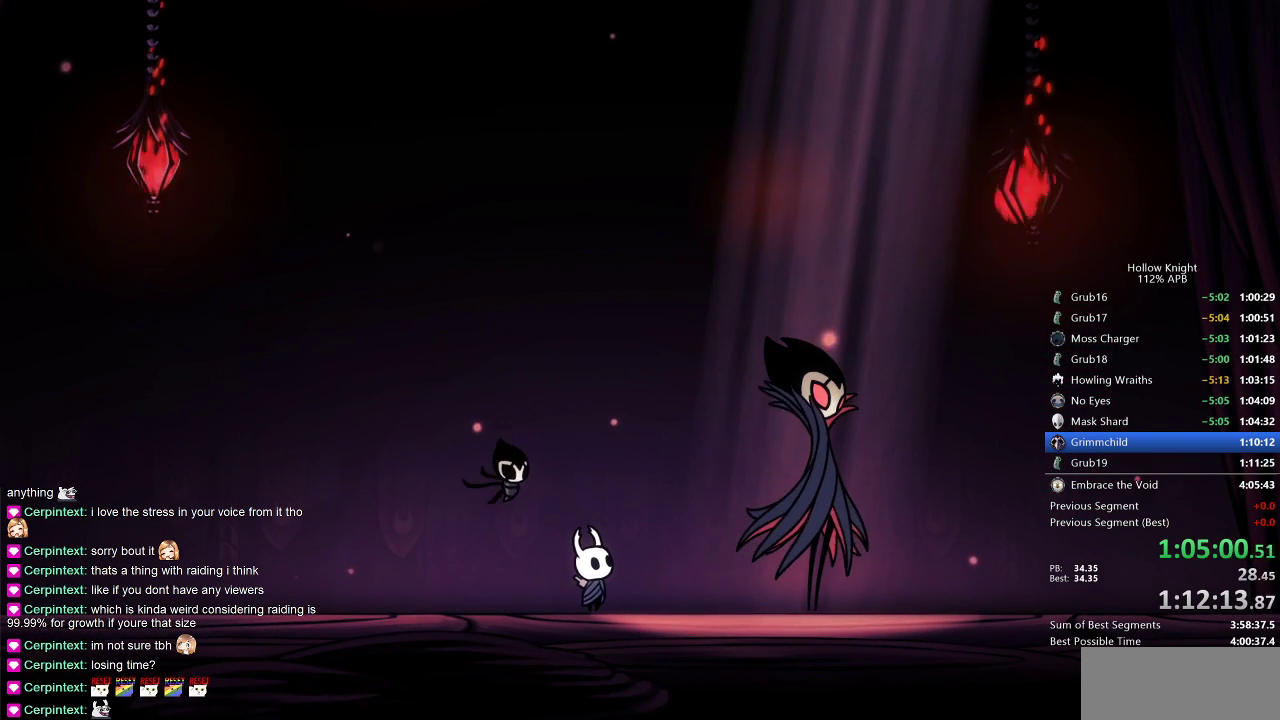
{"keys": ["heal", "jump"], "events": [[17, "dnail", "down"], [17, "nail", "down"], [67, "dnail", "up"], [67, "heal", "up"], [67, "jump", "down"], [67, "nail", "up"], [150, "heal", "down"], [150, "jump", "up"], [217, "dnail", "down"], [217, "nail", "down"], [250, "heal", "up"], [283, "jump", "down"], [283, "nail", "up"], [350, "heal", "down"], [383, "jump", "up"], [383, "nail", "down"], [433, "heal", "up"], [467, "dnail", "up"], [467, "heal", "down"], [467, "jump", "down"], [467, "nail", "up"]]}
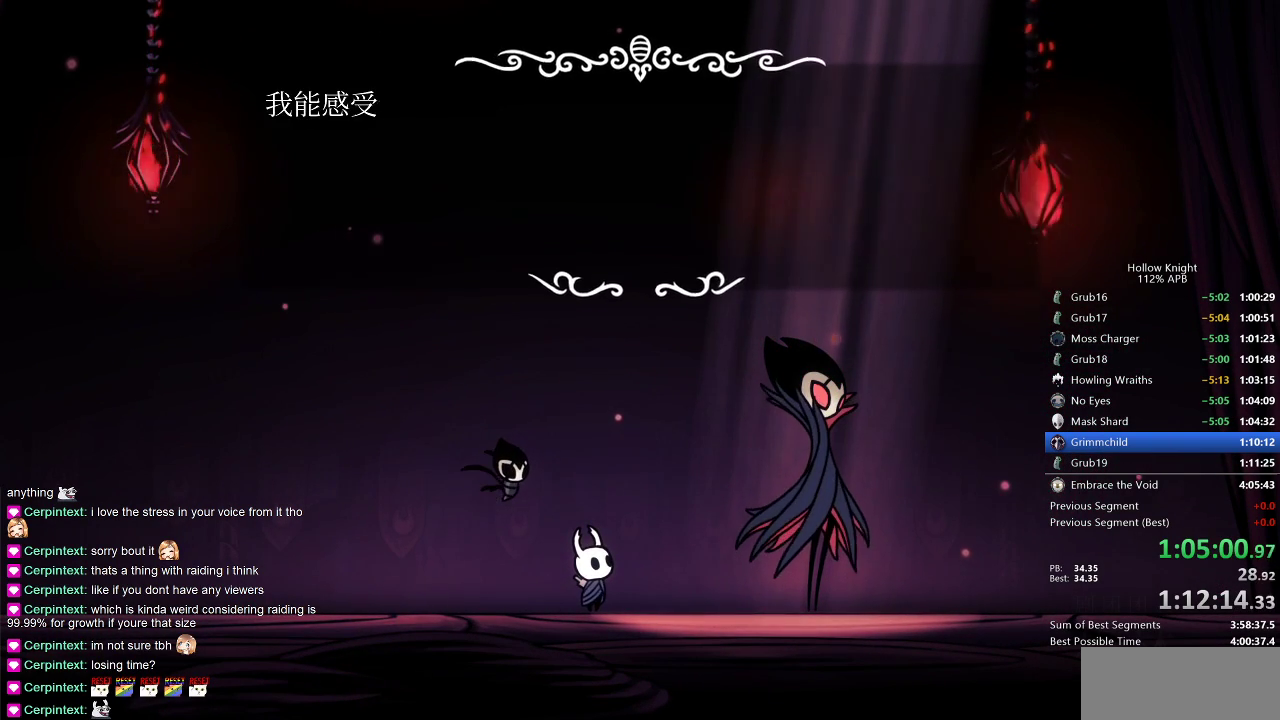
{"keys": ["dnail", "heal", "nail"], "events": [[33, "dnail", "down"], [33, "jump", "up"], [83, "heal", "up"], [117, "dnail", "up"], [117, "jump", "down"], [167, "heal", "down"], [217, "dnail", "down"], [217, "jump", "up"], [267, "dnail", "up"], [267, "heal", "up"], [267, "nail", "down"], [317, "heal", "down"], [317, "jump", "down"], [317, "nail", "up"], [383, "dnail", "down"], [383, "heal", "up"], [450, "heal", "down"], [450, "jump", "up"], [450, "nail", "down"]]}
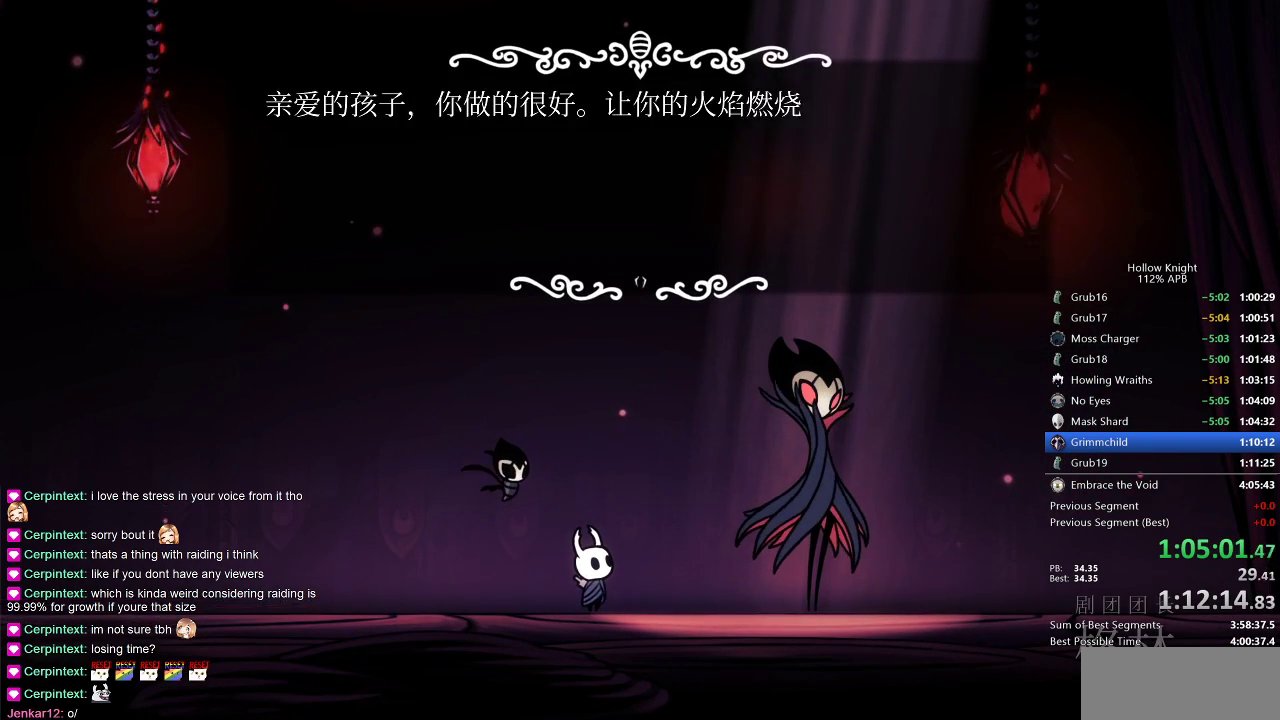
{"keys": [], "events": [[33, "dnail", "up"], [33, "heal", "up"], [33, "jump", "down"], [33, "nail", "up"], [83, "dnail", "down"], [83, "heal", "down"], [83, "jump", "up"], [83, "nail", "down"], [133, "nail", "up"], [167, "dnail", "up"], [167, "heal", "up"], [233, "dnail", "down"], [233, "heal", "down"], [233, "jump", "down"], [267, "dnail", "up"], [333, "heal", "up"], [333, "jump", "up"], [367, "heal", "down"], [367, "jump", "down"], [367, "nail", "down"], [433, "heal", "up"], [433, "nail", "up"], [450, "jump", "up"]]}
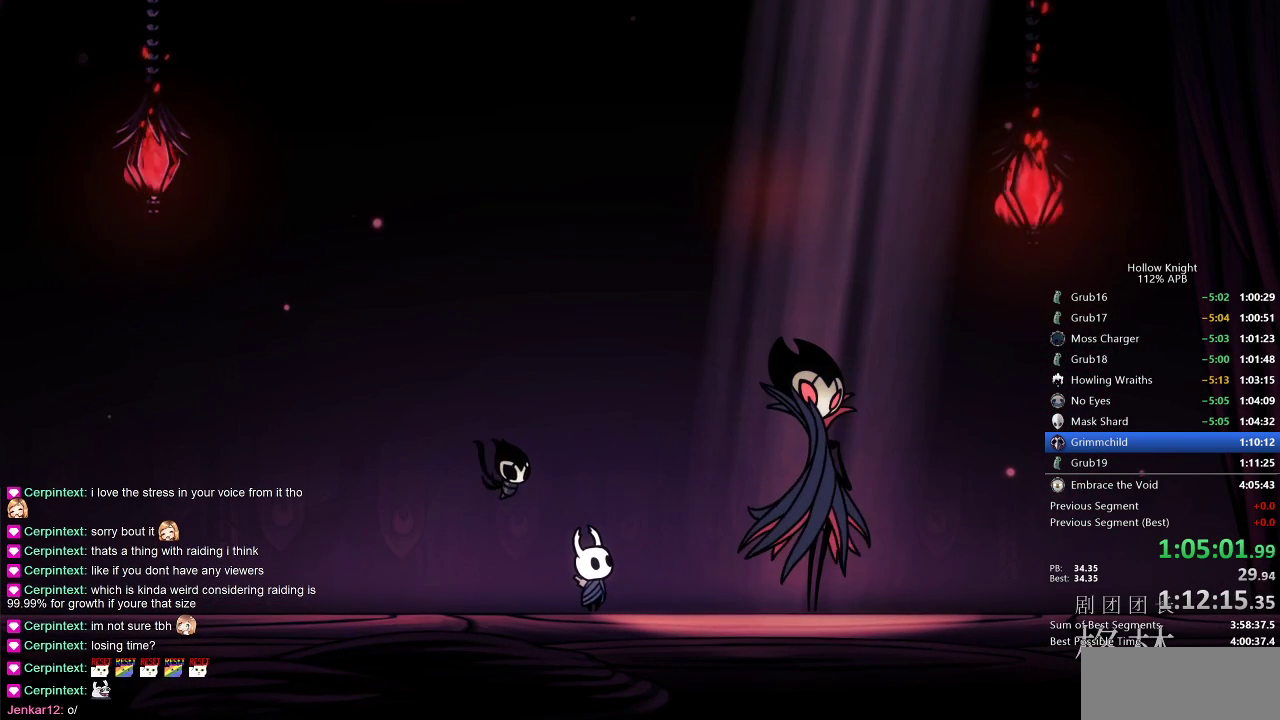
{"keys": ["jump"], "events": [[17, "heal", "down"], [17, "jump", "down"], [67, "dnail", "down"], [67, "heal", "up"], [67, "jump", "up"], [133, "dnail", "up"], [133, "heal", "down"], [150, "heal", "up"], [200, "jump", "down"], [267, "heal", "down"], [267, "jump", "up"], [300, "heal", "up"], [350, "dnail", "down"], [350, "heal", "down"], [350, "jump", "down"], [383, "jump", "up"], [433, "dnail", "up"], [433, "heal", "up"], [433, "jump", "down"]]}
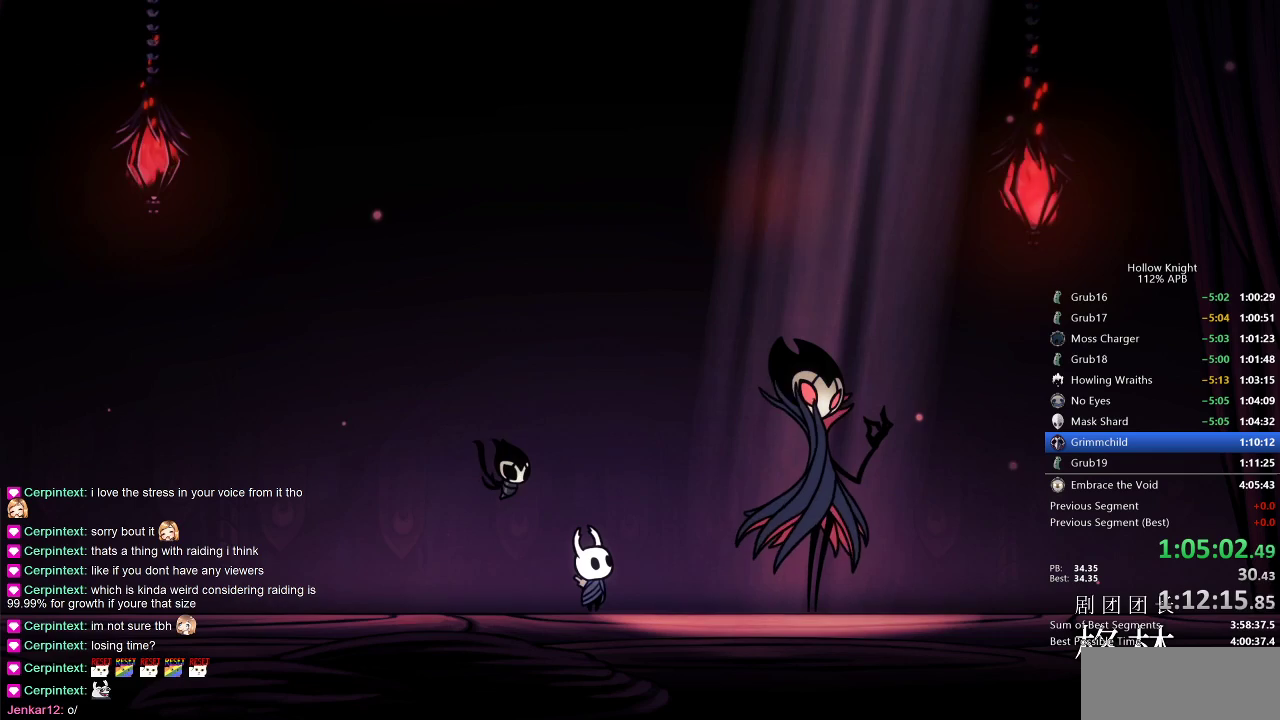
{"keys": ["dnail", "jump"], "events": [[33, "dnail", "down"], [33, "heal", "down"], [33, "jump", "up"], [33, "nail", "down"], [67, "heal", "up"], [67, "jump", "down"], [67, "nail", "up"], [133, "heal", "down"], [133, "jump", "up"], [167, "heal", "up"], [167, "jump", "down"], [267, "heal", "down"], [267, "jump", "up"], [267, "nail", "down"], [300, "heal", "up"], [300, "jump", "down"], [300, "nail", "up"], [350, "jump", "up"], [400, "heal", "down"], [400, "nail", "down"], [433, "heal", "up"], [433, "jump", "down"], [433, "nail", "up"]]}
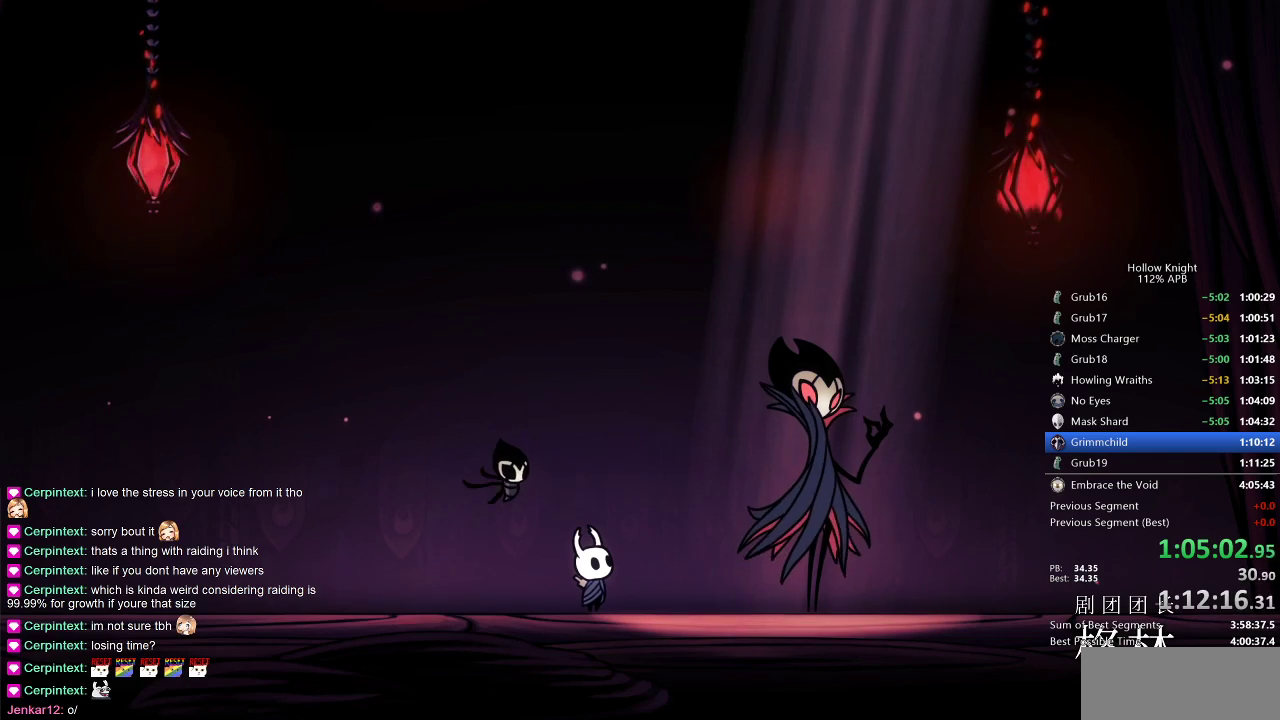
{"keys": ["dnail", "heal"], "events": [[17, "jump", "up"], [17, "nail", "down"], [33, "dnail", "up"], [33, "heal", "down"], [33, "jump", "down"], [33, "nail", "up"], [83, "heal", "up"], [83, "jump", "up"], [133, "dnail", "down"], [133, "jump", "down"], [167, "dnail", "up"], [167, "heal", "down"], [233, "heal", "up"], [233, "jump", "up"], [283, "dnail", "down"], [283, "jump", "down"], [317, "heal", "down"], [350, "heal", "up"], [350, "jump", "up"], [417, "jump", "down"], [467, "heal", "down"], [467, "jump", "up"]]}
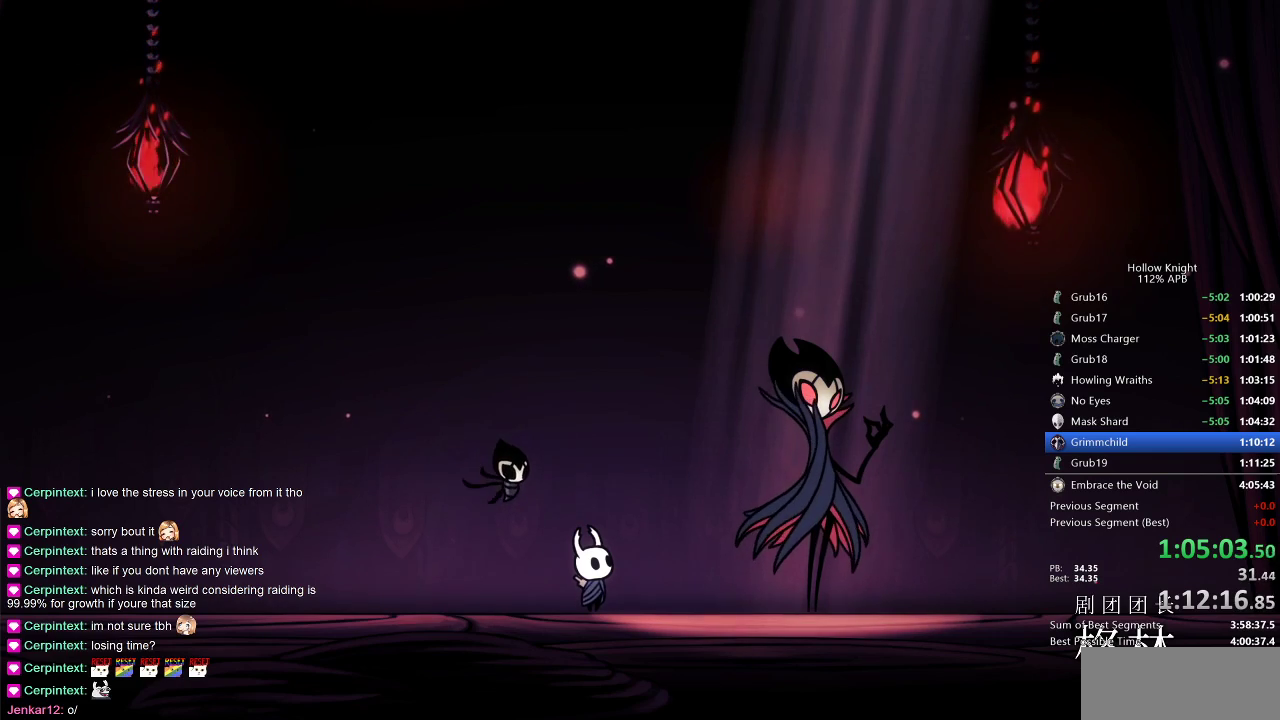
{"keys": ["dnail", "jump"], "events": [[17, "heal", "up"], [17, "jump", "down"], [17, "nail", "down"], [50, "dnail", "up"], [50, "heal", "down"], [50, "jump", "up"], [50, "nail", "up"], [100, "dnail", "down"], [150, "dnail", "up"], [150, "heal", "up"], [150, "jump", "down"], [217, "dnail", "down"], [217, "heal", "down"], [217, "jump", "up"], [217, "nail", "down"], [250, "nail", "up"], [283, "heal", "up"], [350, "heal", "down"], [383, "dnail", "up"], [383, "jump", "down"], [417, "heal", "up"], [417, "jump", "up"], [483, "dnail", "down"], [483, "jump", "down"]]}
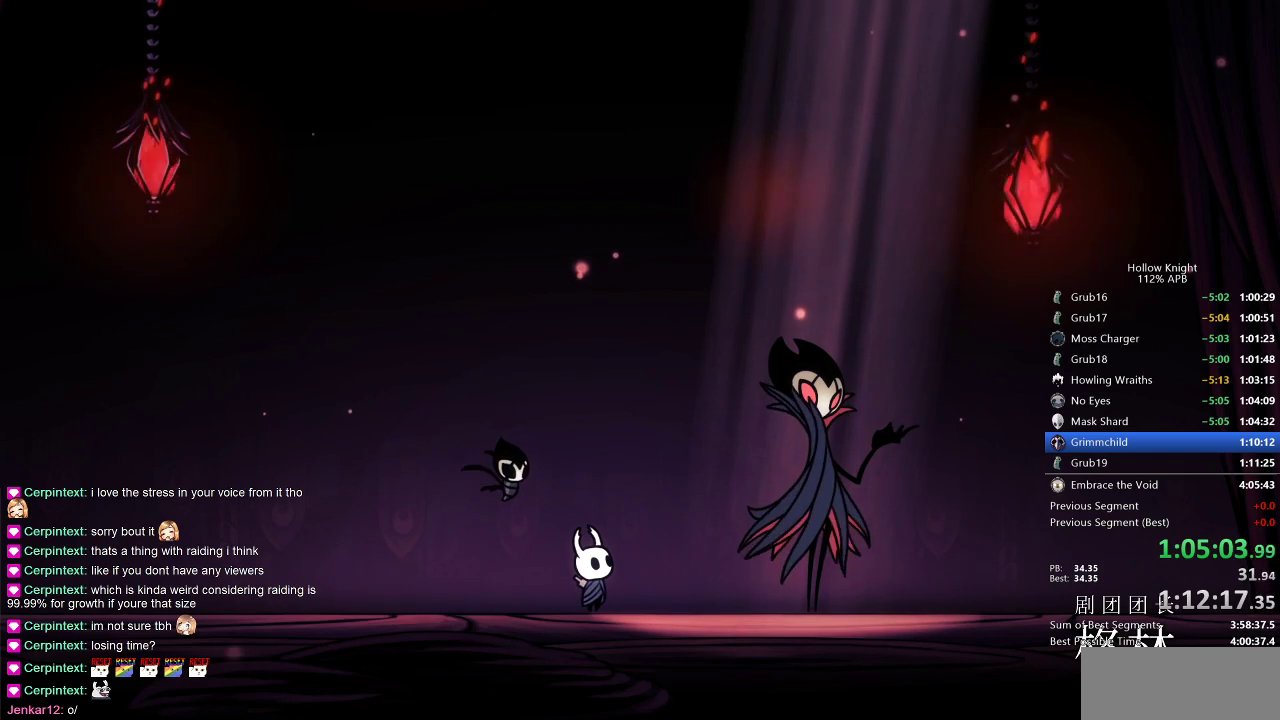
{"keys": [], "events": [[17, "dnail", "up"], [17, "heal", "down"], [67, "dnail", "down"], [67, "jump", "up"], [117, "heal", "up"], [117, "jump", "down"], [183, "heal", "down"], [183, "jump", "up"], [183, "nail", "down"], [250, "dnail", "up"], [250, "heal", "up"], [250, "jump", "down"], [250, "nail", "up"], [300, "jump", "up"], [367, "dnail", "down"], [367, "heal", "down"], [367, "jump", "down"], [417, "dnail", "up"], [417, "jump", "up"], [467, "heal", "up"], [467, "nail", "down"], [500, "nail", "up"]]}
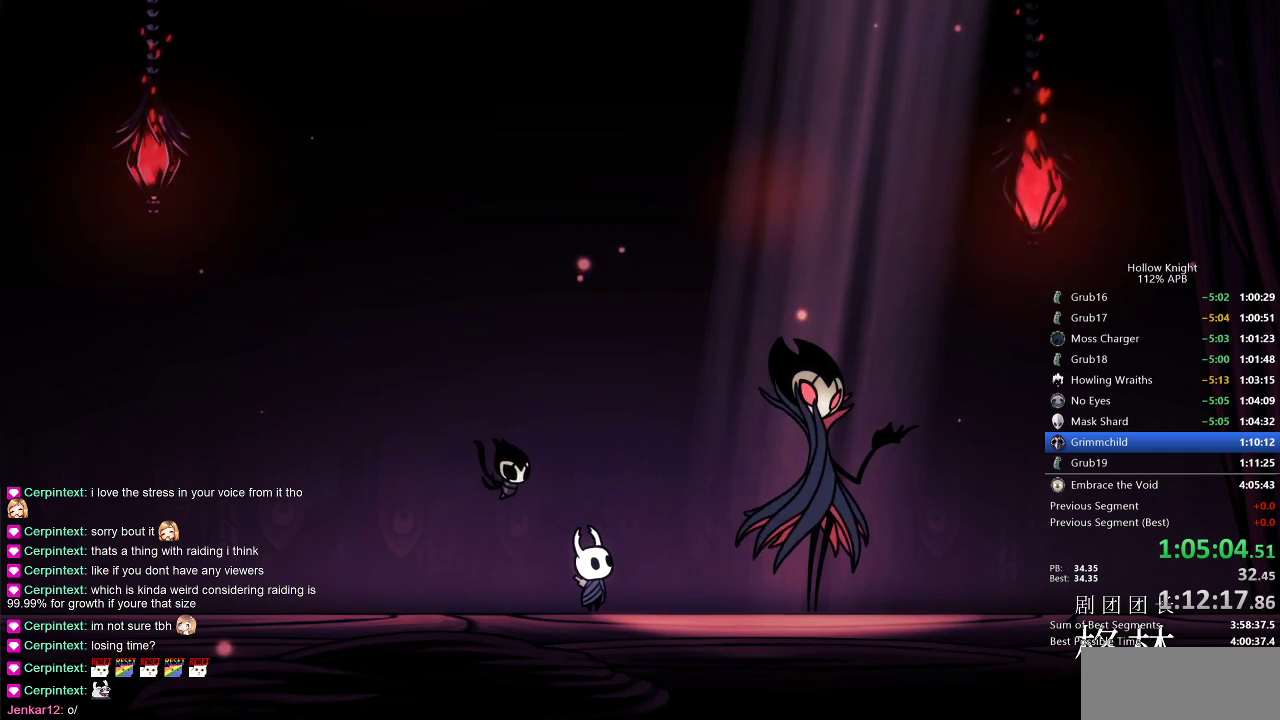
{"keys": ["heal"], "events": [[50, "dnail", "down"], [50, "heal", "down"], [50, "jump", "down"], [133, "dnail", "up"], [133, "heal", "up"], [133, "jump", "up"], [200, "dnail", "down"], [200, "nail", "down"], [233, "heal", "down"], [233, "jump", "down"], [267, "nail", "up"], [333, "heal", "up"], [433, "heal", "down"], [433, "jump", "up"], [433, "nail", "down"], [467, "dnail", "up"], [467, "nail", "up"]]}
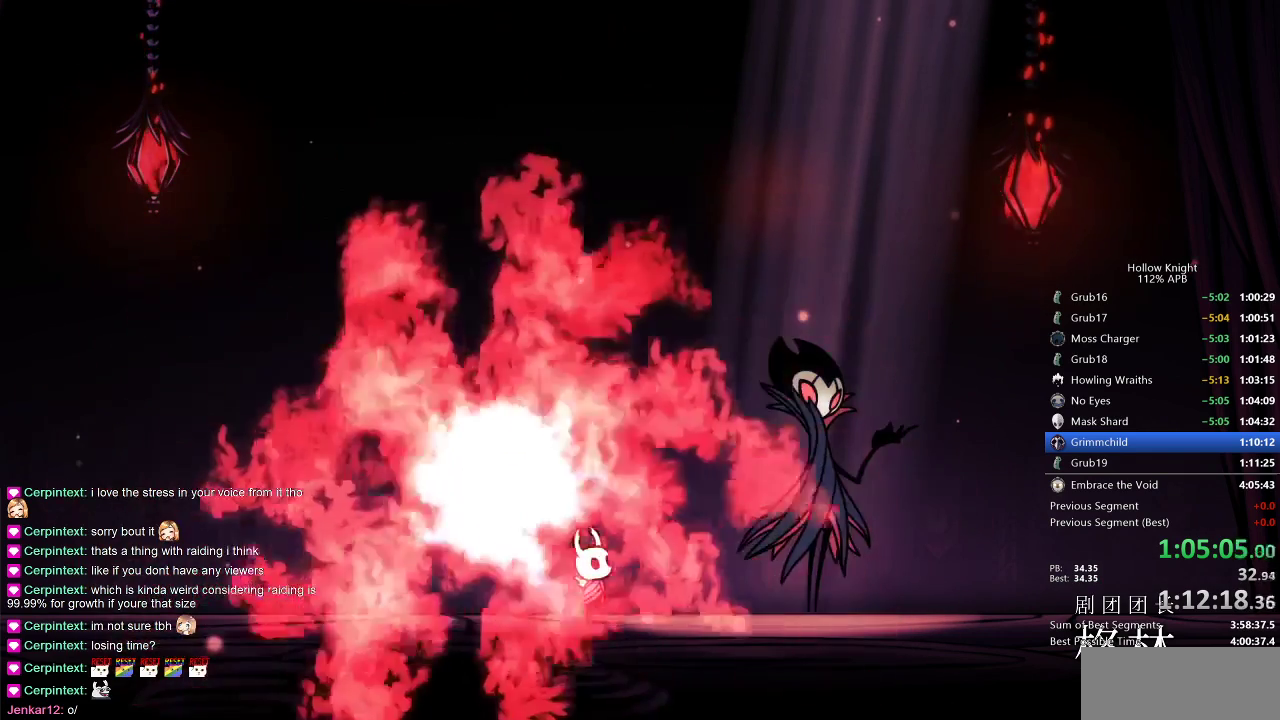
{"keys": ["dnail"], "events": [[17, "dnail", "down"], [17, "heal", "up"], [17, "jump", "down"], [50, "heal", "down"], [50, "nail", "down"], [83, "dnail", "up"], [83, "jump", "up"], [83, "nail", "up"], [150, "heal", "up"], [150, "jump", "down"], [233, "heal", "down"], [233, "jump", "up"], [300, "heal", "up"], [300, "jump", "down"], [333, "dnail", "down"], [400, "heal", "down"], [400, "nail", "down"], [467, "heal", "up"], [467, "jump", "up"], [467, "nail", "up"]]}
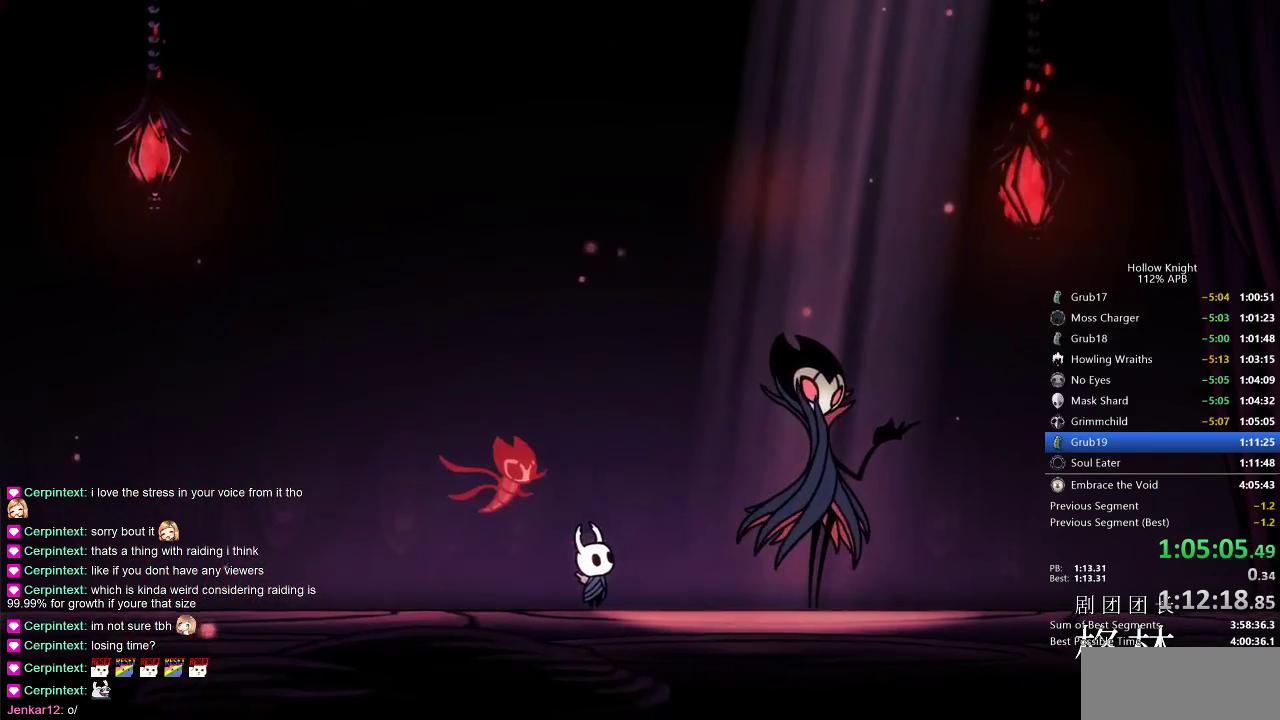
{"keys": ["dnail", "heal"], "events": [[33, "jump", "down"], [83, "heal", "down"], [83, "jump", "up"], [117, "nail", "down"], [167, "dnail", "up"], [167, "heal", "up"], [233, "heal", "down"], [233, "jump", "down"], [233, "nail", "up"], [317, "jump", "up"], [317, "nail", "down"], [383, "heal", "up"], [417, "heal", "down"], [417, "jump", "down"], [417, "nail", "up"], [450, "dnail", "down"], [450, "jump", "up"]]}
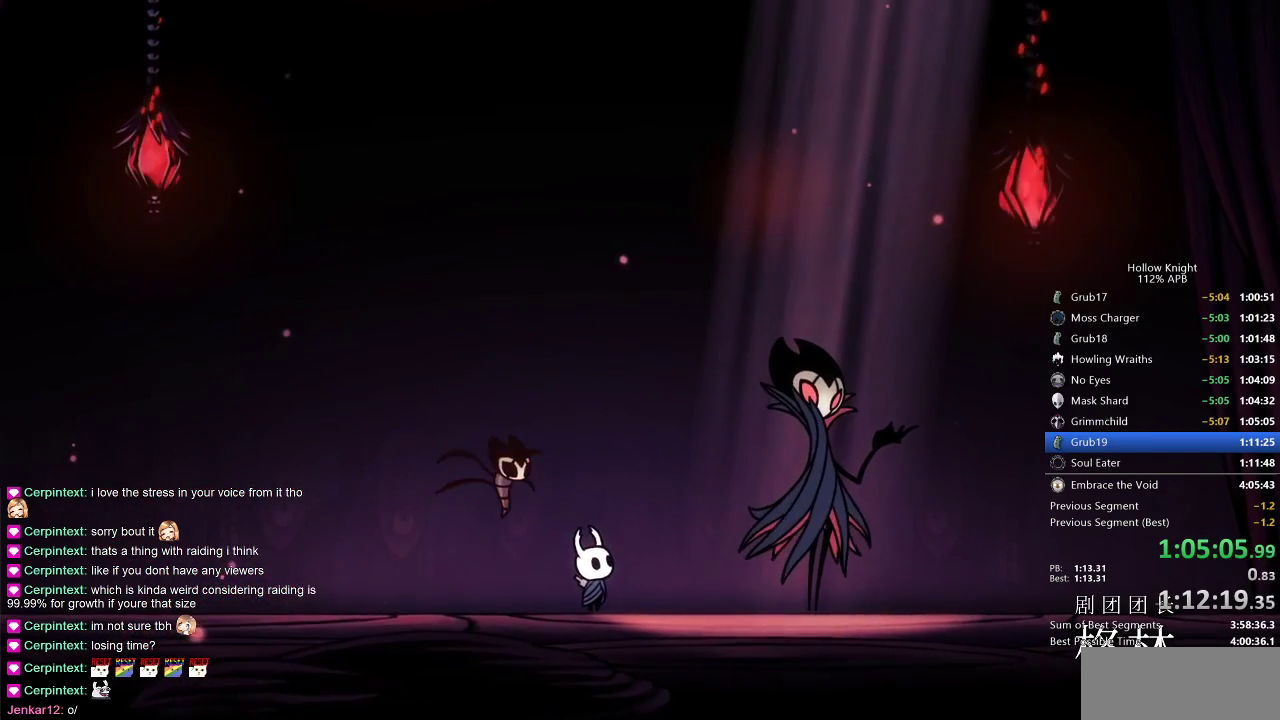
{"keys": ["jump"], "events": [[50, "dnail", "up"], [50, "heal", "up"], [50, "jump", "down"], [83, "heal", "down"], [167, "dnail", "down"], [167, "jump", "up"], [200, "heal", "up"], [233, "heal", "down"], [233, "jump", "down"], [300, "jump", "up"], [333, "dnail", "up"], [333, "heal", "up"], [333, "jump", "down"], [417, "dnail", "down"], [417, "heal", "down"], [417, "jump", "up"], [417, "nail", "down"], [450, "dnail", "up"], [450, "nail", "up"], [500, "heal", "up"], [500, "jump", "down"]]}
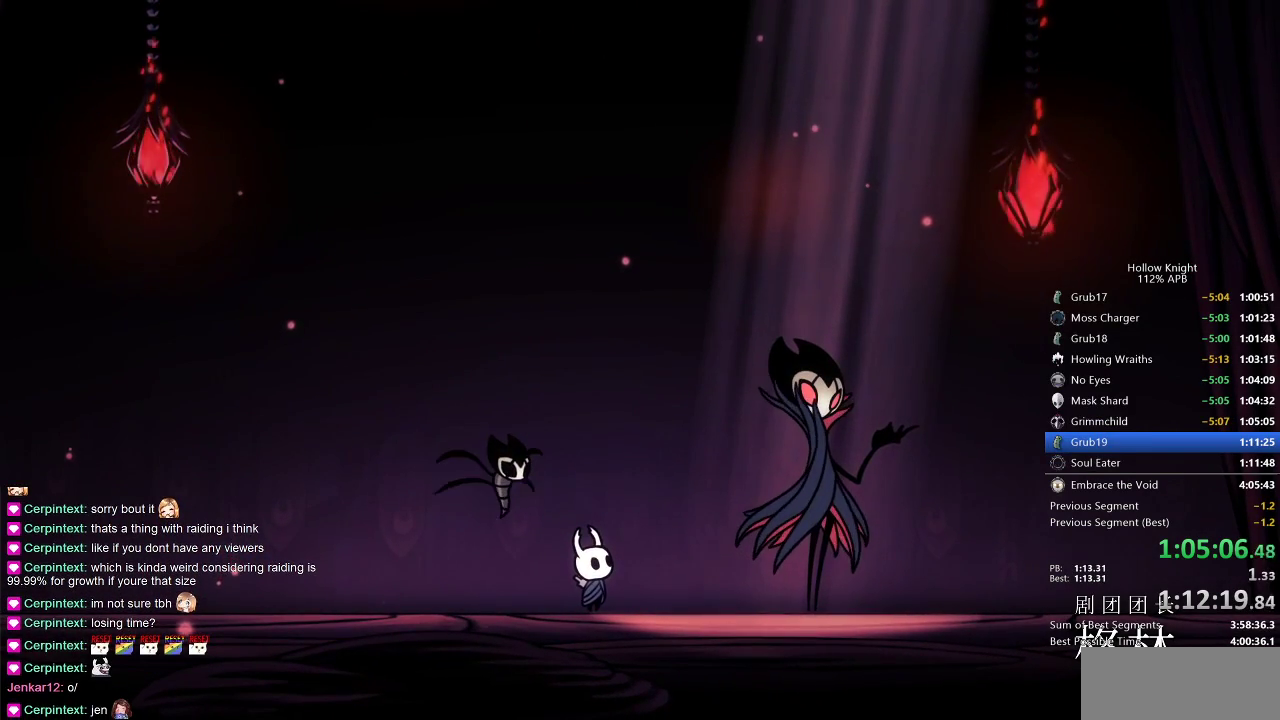
{"keys": [], "events": [[50, "dnail", "down"], [50, "heal", "down"], [50, "jump", "up"], [100, "dnail", "up"], [150, "heal", "up"], [150, "jump", "down"], [233, "heal", "down"], [233, "jump", "up"], [283, "heal", "up"], [283, "jump", "down"], [317, "jump", "up"], [367, "heal", "down"], [433, "heal", "up"], [433, "jump", "down"], [467, "jump", "up"]]}
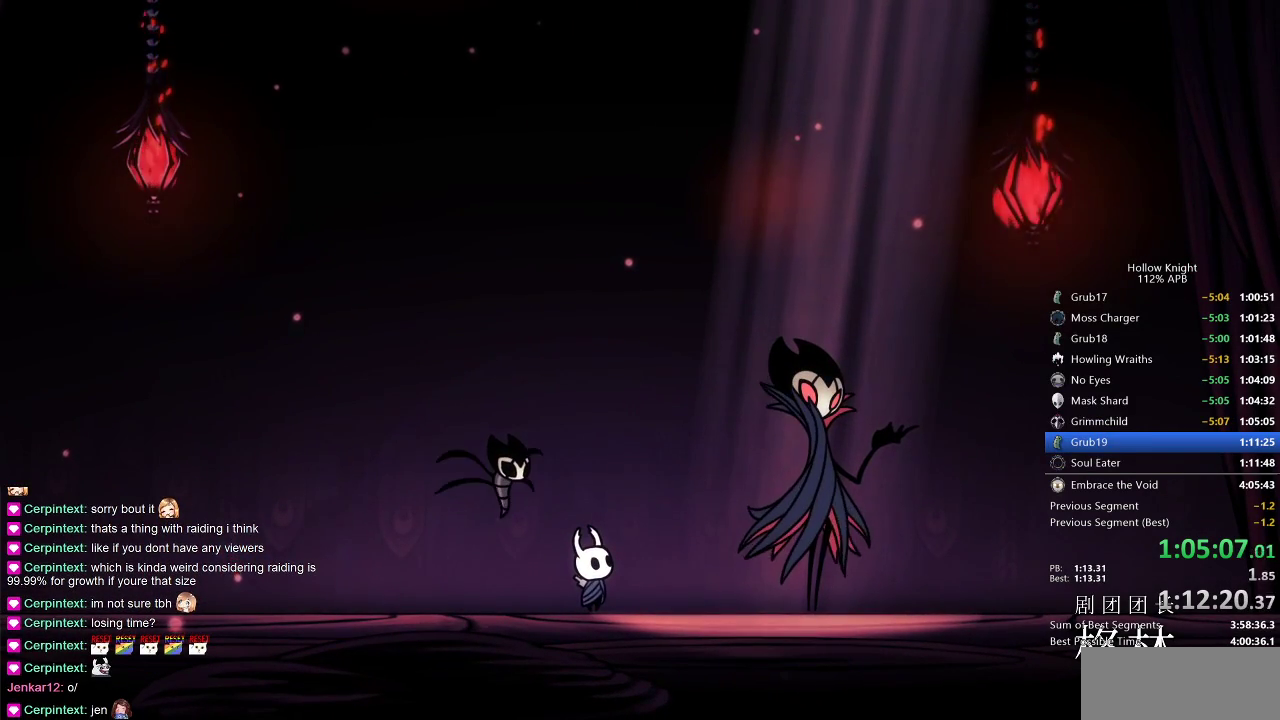
{"keys": ["heal"], "events": [[17, "nail", "down"], [67, "jump", "down"], [67, "nail", "up"], [100, "heal", "down"], [100, "jump", "up"], [167, "heal", "up"], [167, "jump", "down"], [217, "heal", "down"], [250, "jump", "up"], [250, "nail", "down"], [317, "heal", "up"], [317, "nail", "up"], [367, "dnail", "down"], [367, "heal", "down"], [367, "jump", "down"], [400, "nail", "down"], [467, "dnail", "up"], [467, "heal", "up"], [467, "jump", "up"], [467, "nail", "up"], [500, "heal", "down"]]}
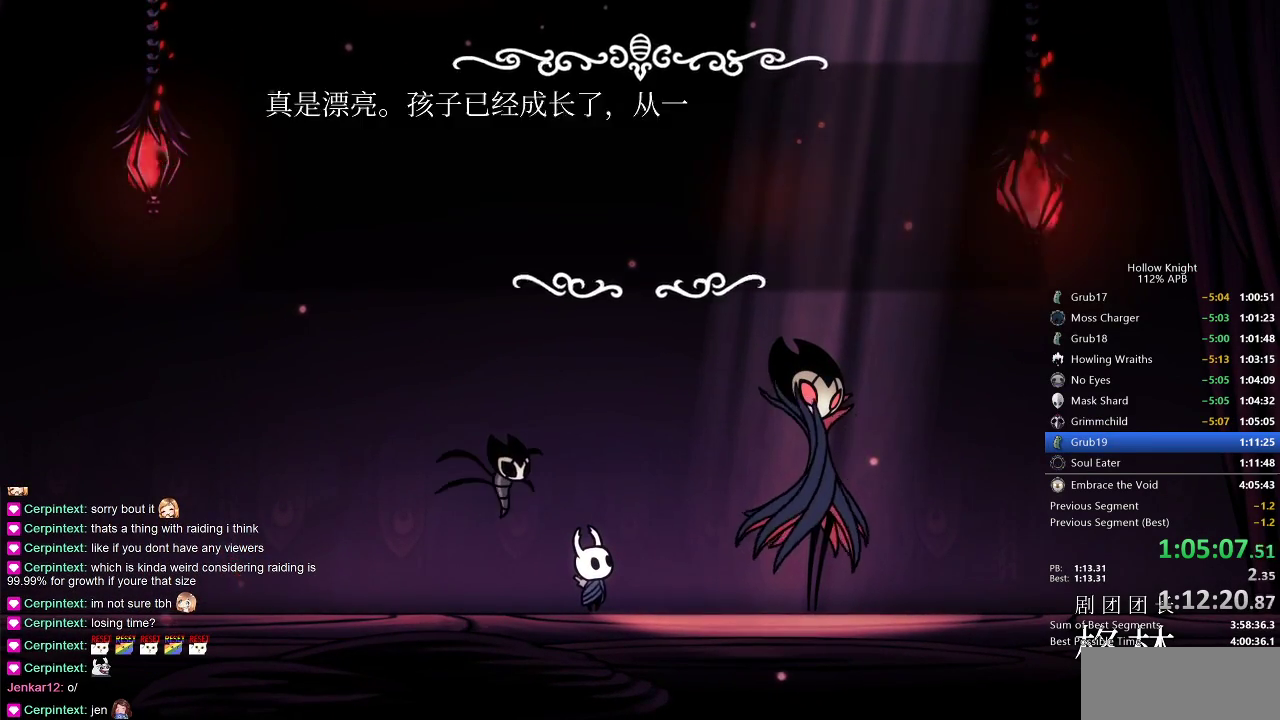
{"keys": ["dnail", "nail"], "events": [[33, "nail", "down"], [100, "heal", "up"], [100, "jump", "down"], [100, "nail", "up"], [133, "dnail", "down"], [133, "heal", "down"], [200, "heal", "up"], [200, "jump", "up"], [233, "nail", "down"], [283, "heal", "down"], [283, "jump", "down"], [283, "nail", "up"], [317, "heal", "up"], [317, "jump", "up"], [383, "heal", "down"], [383, "jump", "down"], [417, "dnail", "up"], [417, "heal", "up"], [417, "jump", "up"], [483, "dnail", "down"], [483, "nail", "down"]]}
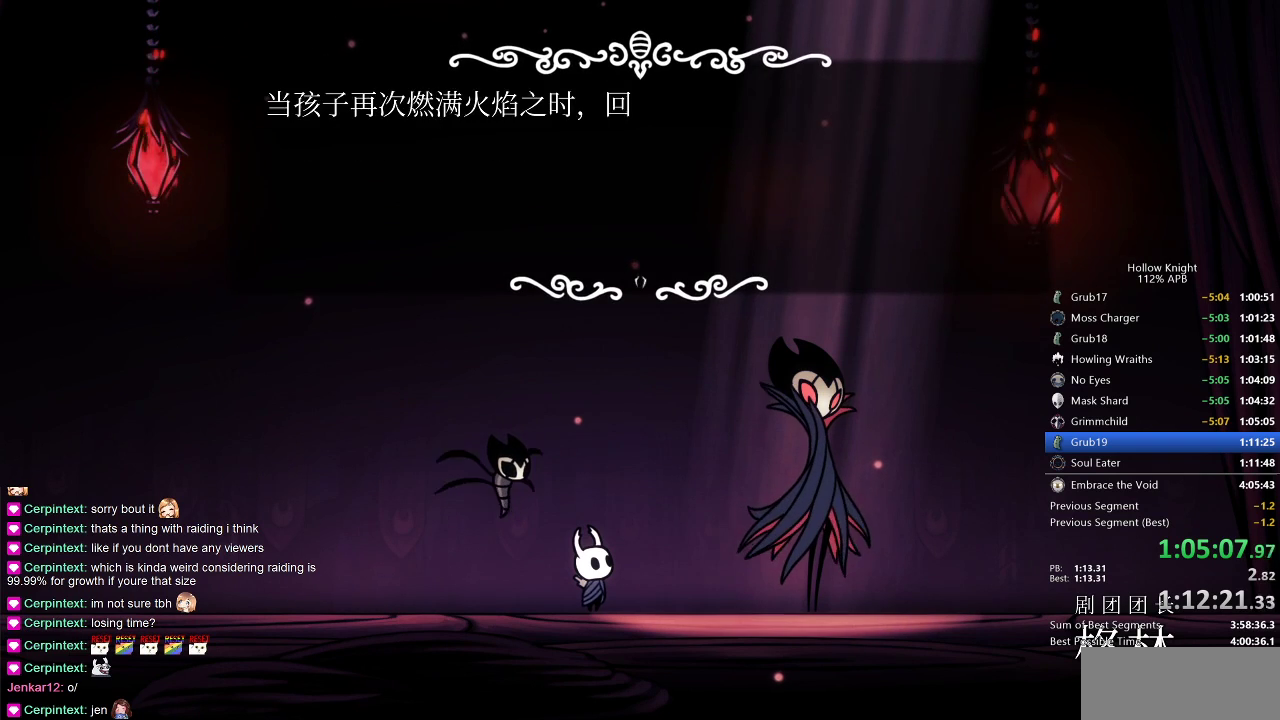
{"keys": [], "events": [[17, "heal", "down"], [17, "jump", "down"], [17, "nail", "up"], [67, "heal", "up"], [67, "jump", "up"], [100, "heal", "down"], [100, "jump", "down"], [150, "dnail", "up"], [150, "jump", "up"], [200, "dnail", "down"], [200, "heal", "up"], [267, "heal", "down"], [267, "jump", "down"], [283, "heal", "up"], [283, "jump", "up"], [350, "jump", "down"], [383, "heal", "down"], [433, "jump", "up"], [433, "nail", "down"], [467, "dnail", "up"], [467, "heal", "up"], [467, "nail", "up"]]}
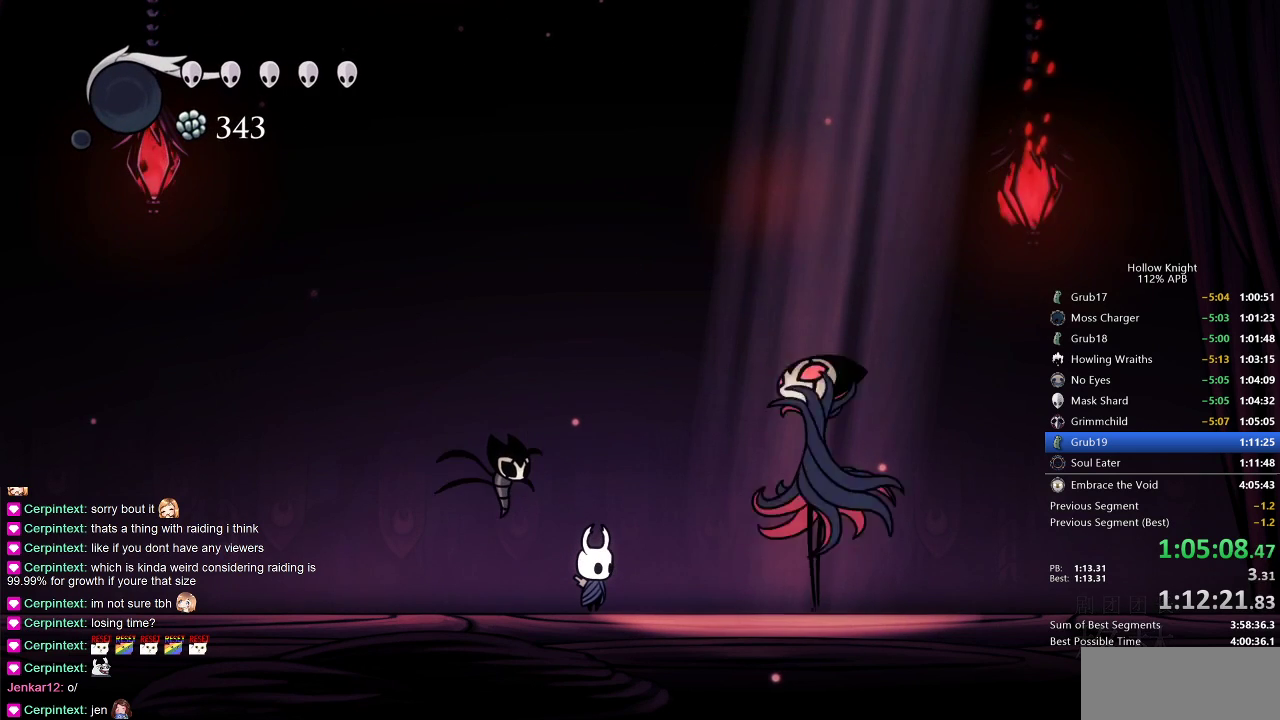
{"keys": [], "events": []}
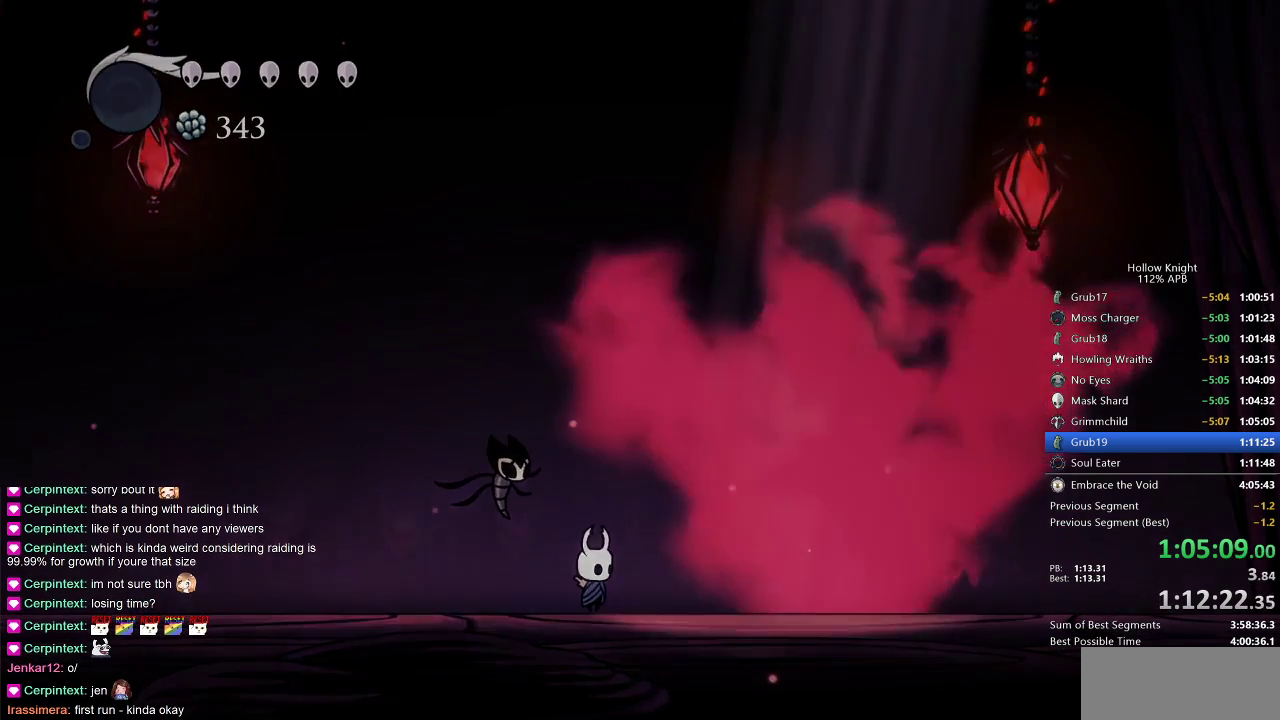
{"keys": [], "events": []}
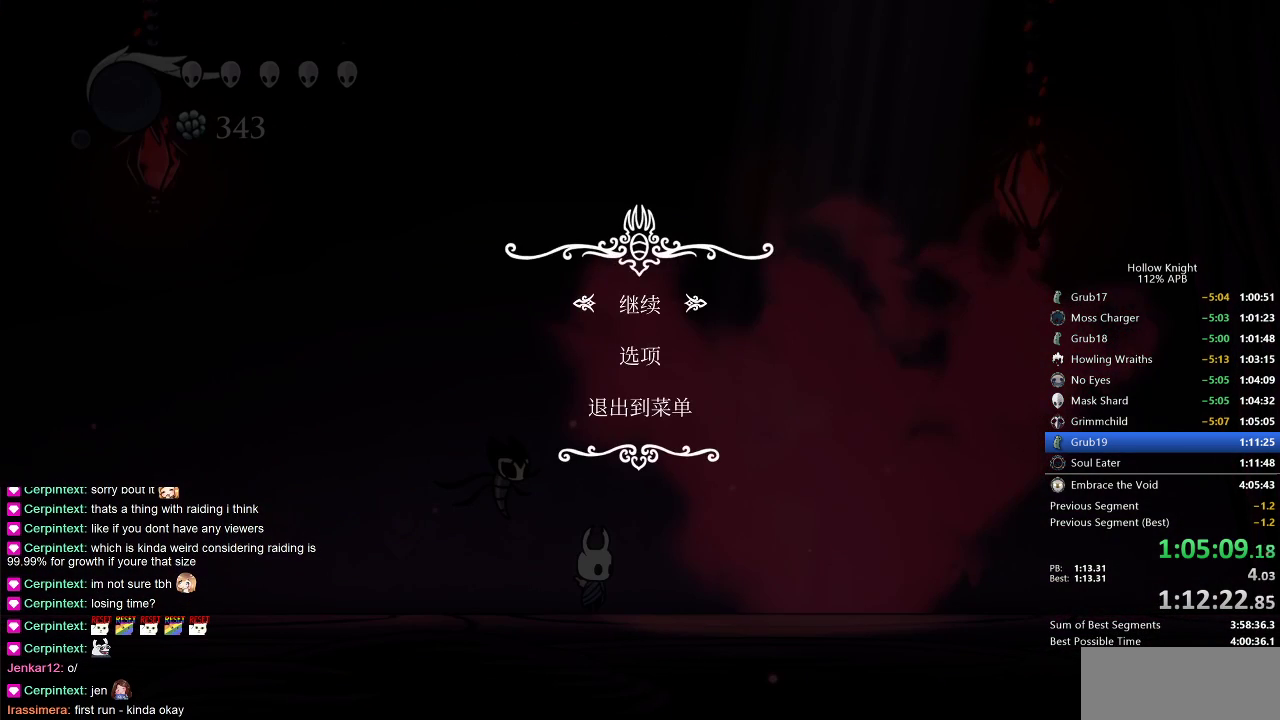
{"keys": [], "events": [[150, "up", "down"], [233, "up", "up"]]}
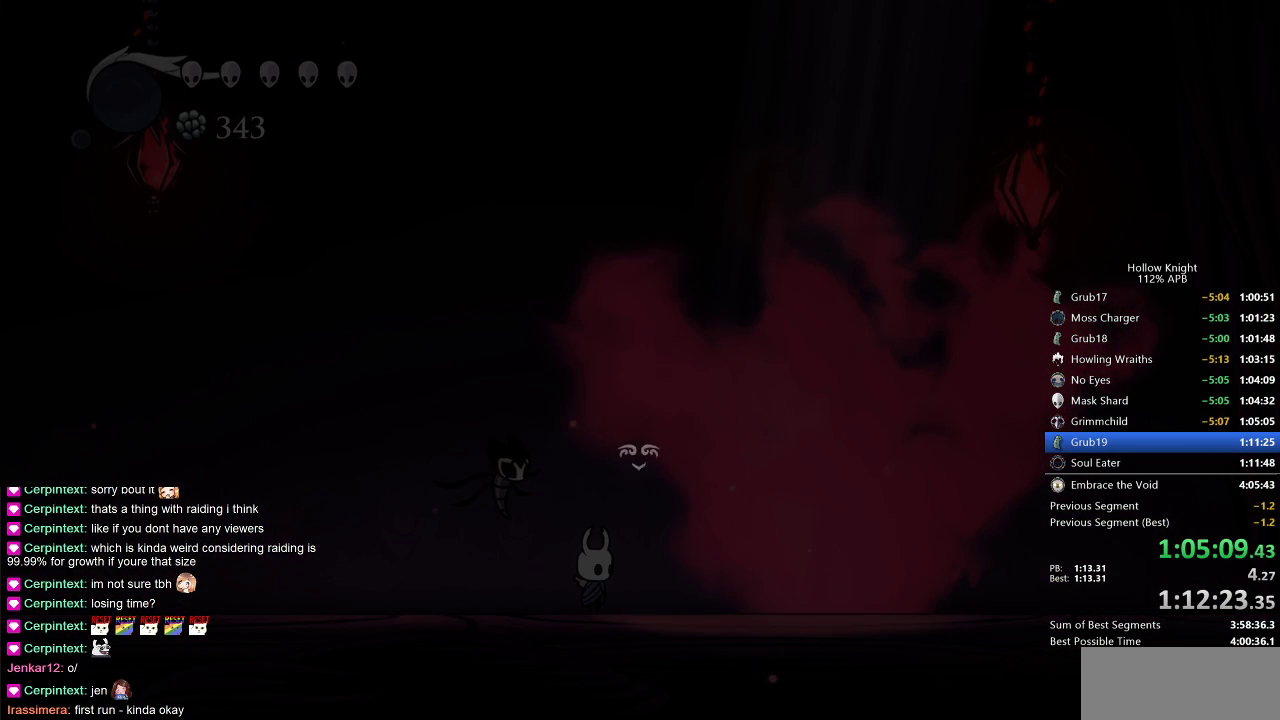
{"keys": [], "events": []}
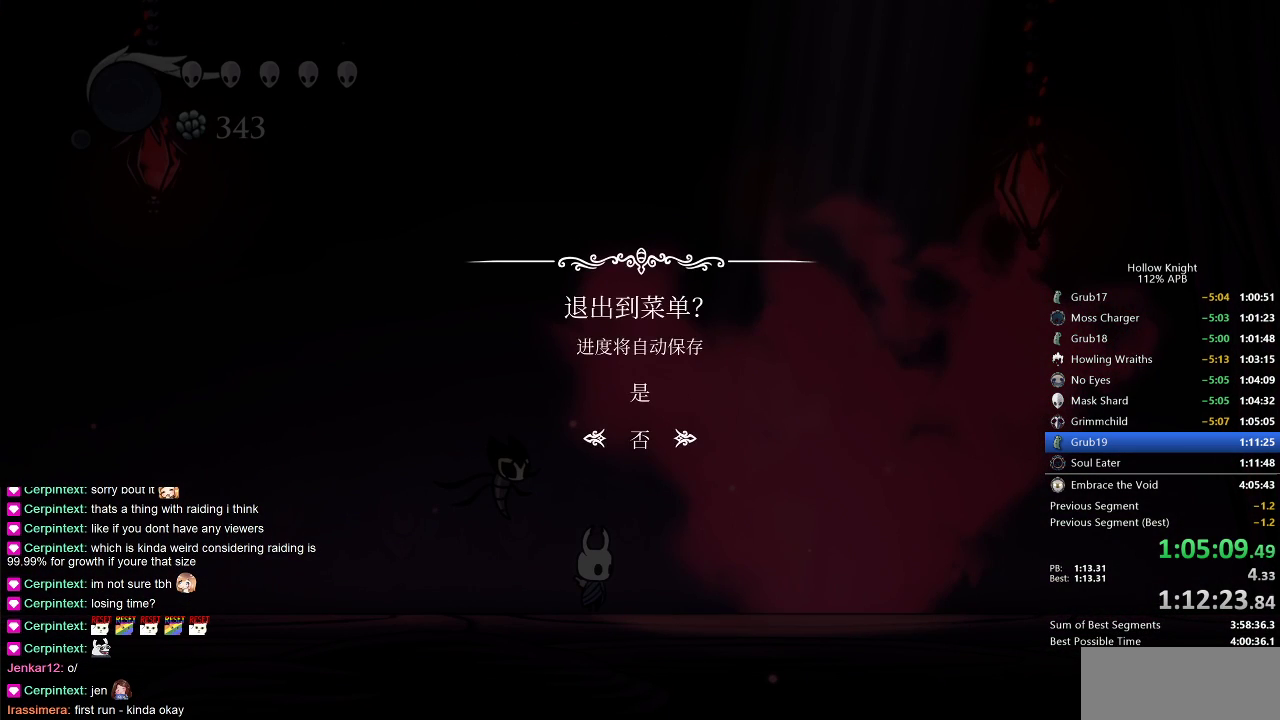
{"keys": [], "events": [[233, "up", "down"], [317, "up", "up"]]}
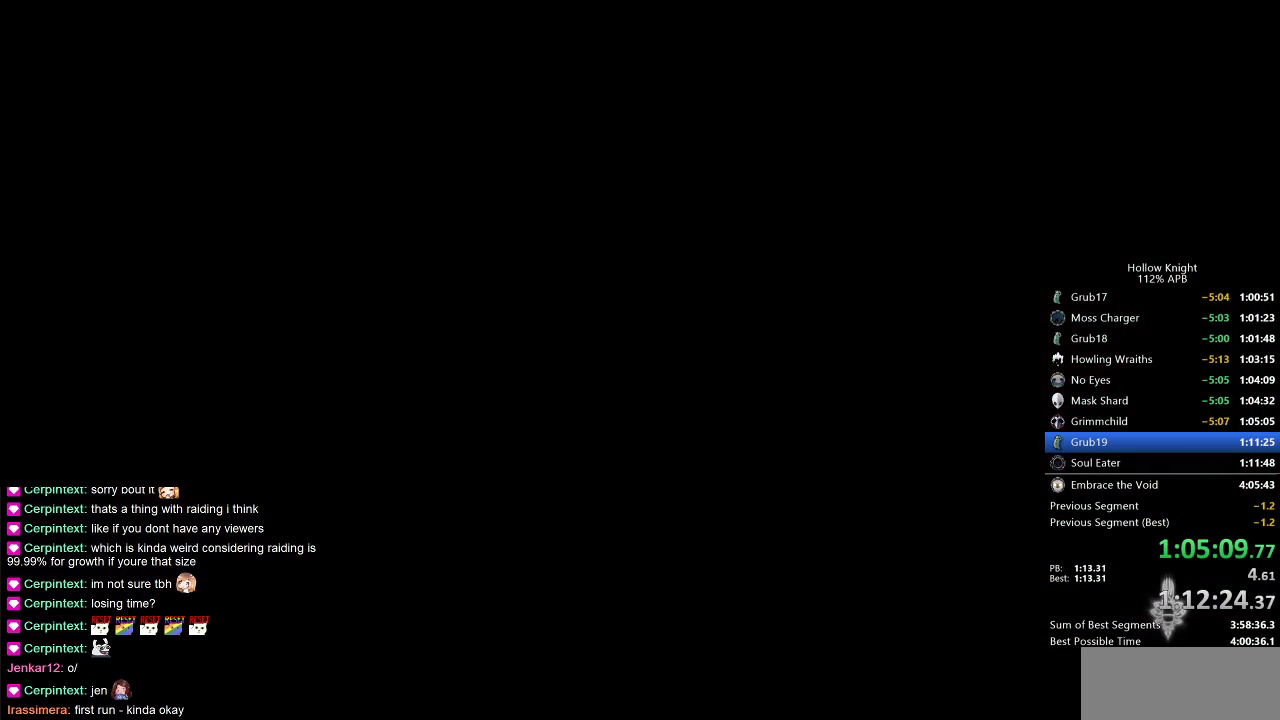
{"keys": [], "events": []}
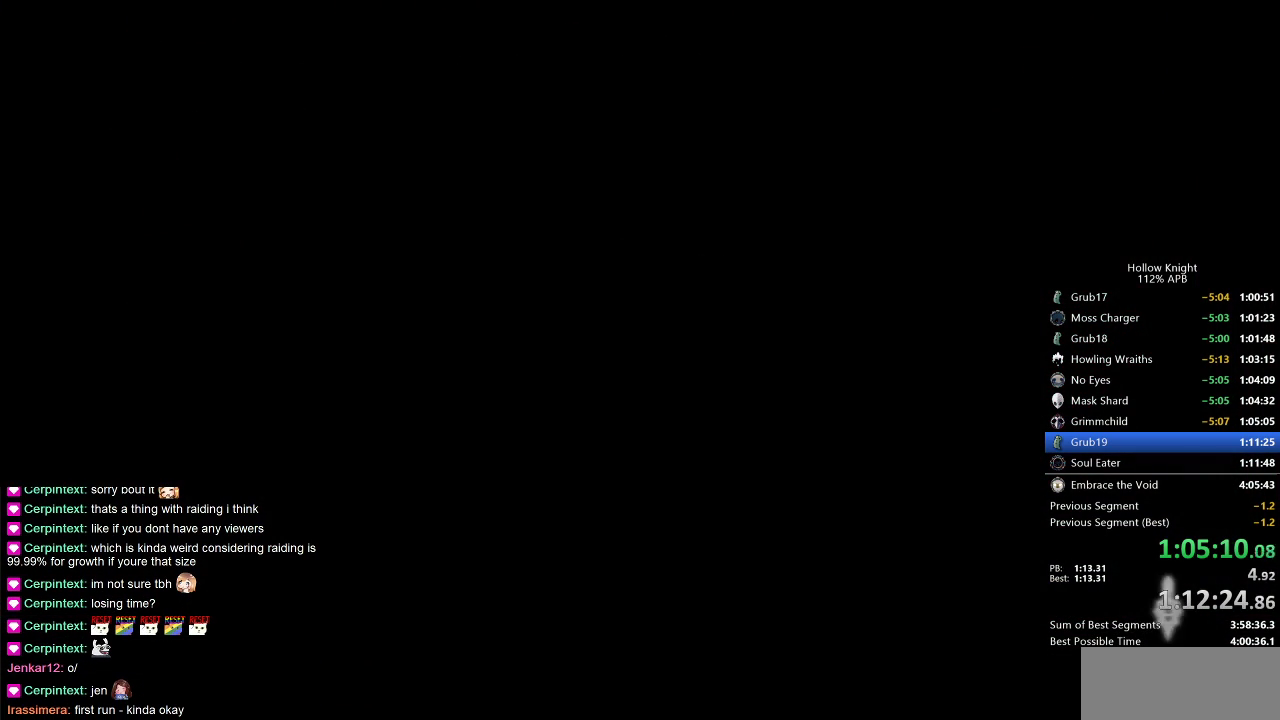
{"keys": [], "events": []}
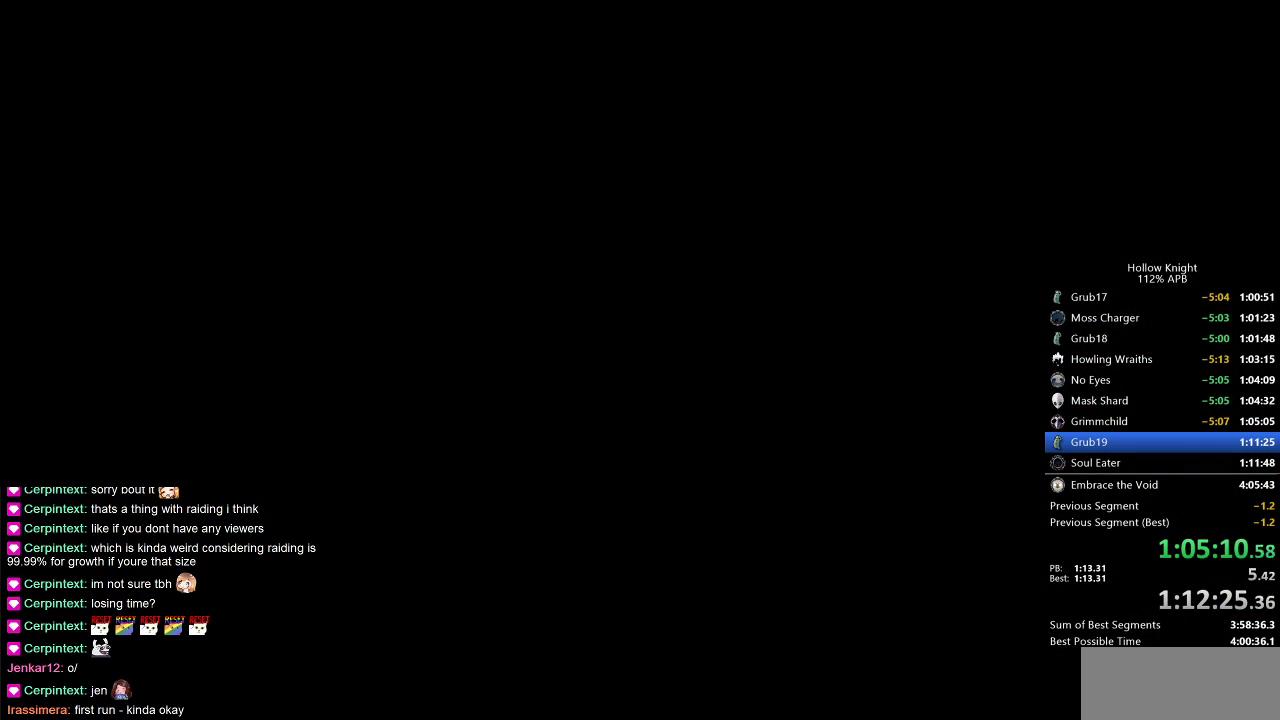
{"keys": [], "events": []}
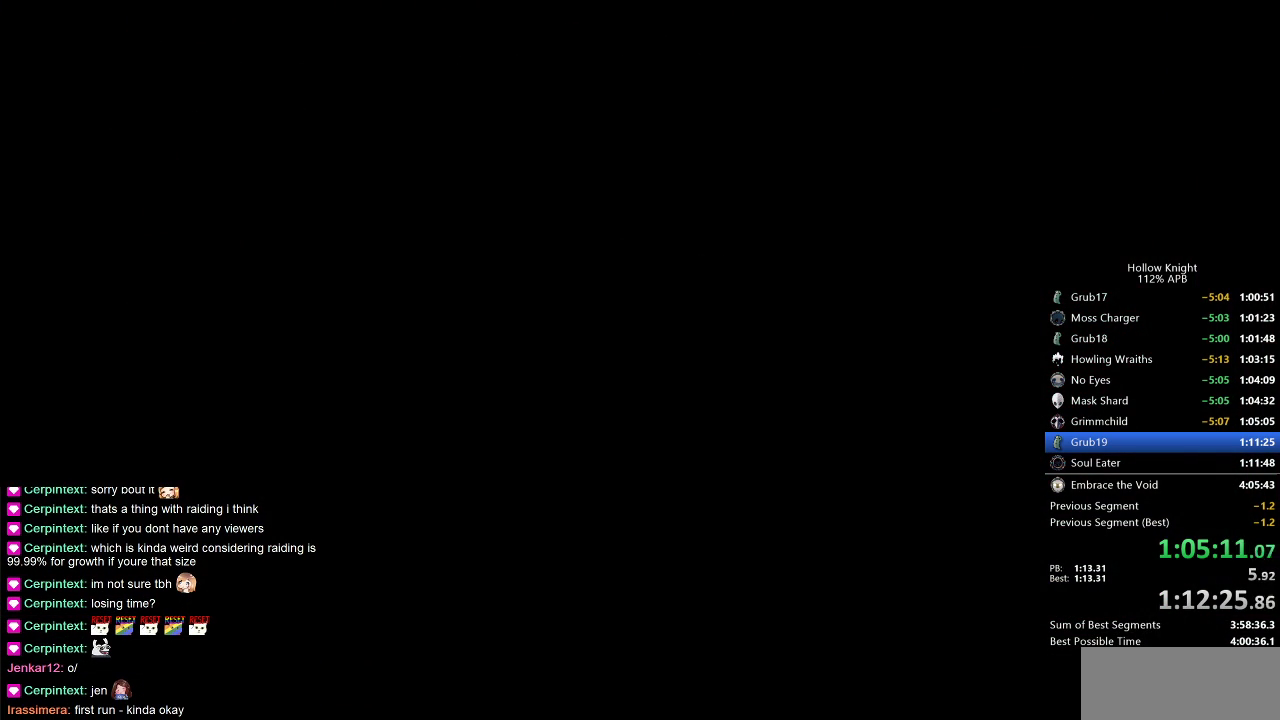
{"keys": [], "events": []}
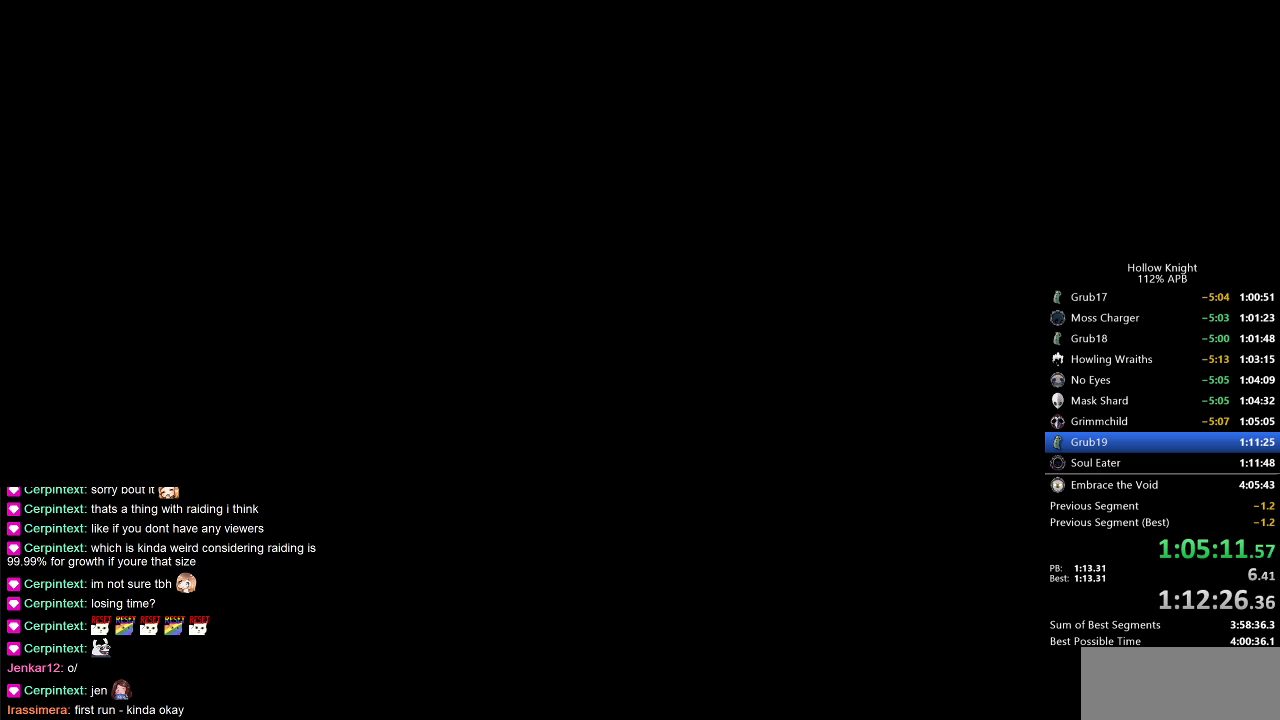
{"keys": [], "events": []}